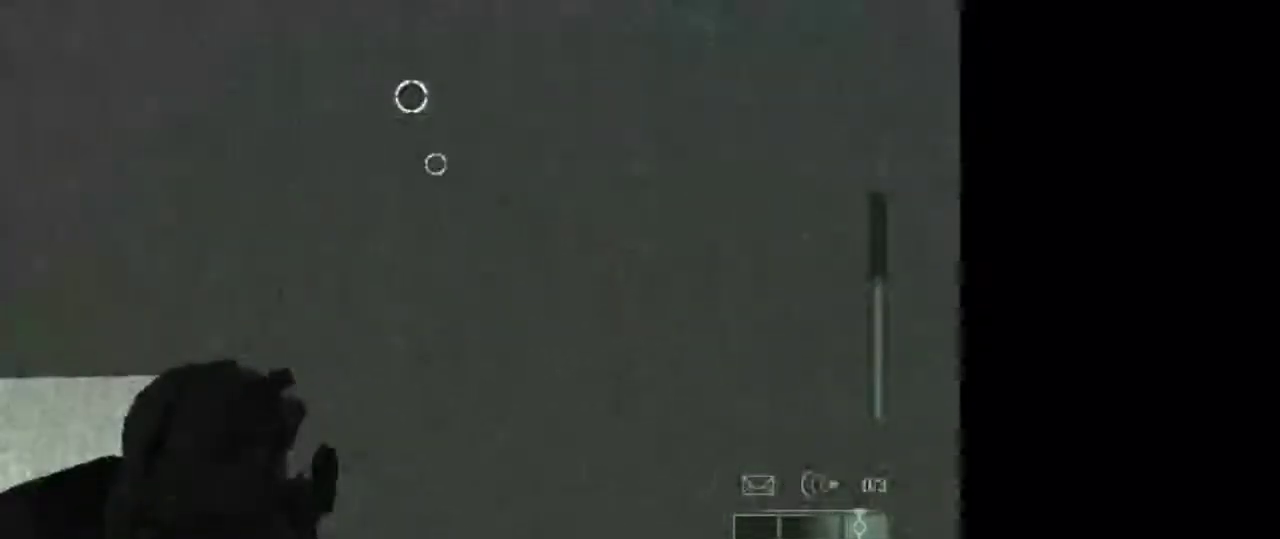
Gameplay with keyboard and mouse; each line is a JSON object with the keys and mouse buttons held at the frame after it. "events" lists presses ("down") and releases ("up") of "1", "2", "3", "4", "5", "a", "alt", "c", "caps_lock", "ctrl", "d", "e", "f", "g", "q", "r", "s", "shift", "space", "t", "tab", "v", "w", "x", "z", "mouse_left", "mouse_wheel" and "mouse_right" between this image and that frame as [ms after this image, input, new state], when the widget could be followed in between. "mouse_left", "mouse_wheel", "mouse_right" = the "left", "wheel", "right" buttons of the "mouse" list. No other keys are recorded. "wheel" means that the mouse wheel is clicked or scrolled. Not read: mouse_move.
{"keys": [], "mouse": [], "events": [[383, "w", "down"], [433, "w", "up"]]}
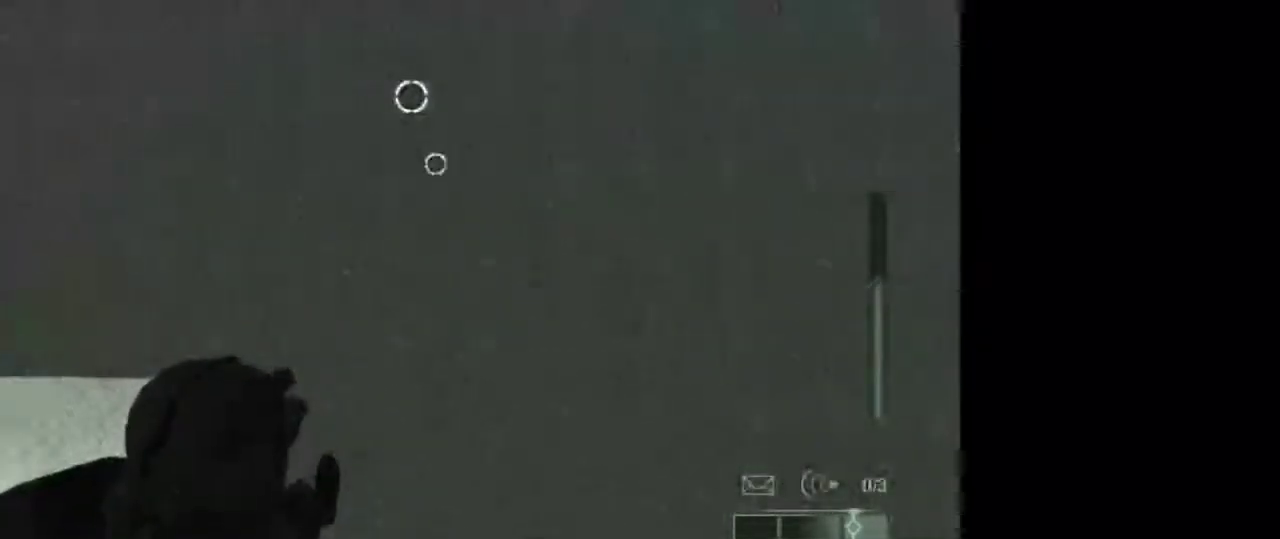
{"keys": ["w"], "mouse": [], "events": [[83, "w", "down"], [167, "w", "up"], [267, "w", "down"], [350, "w", "up"], [450, "w", "down"]]}
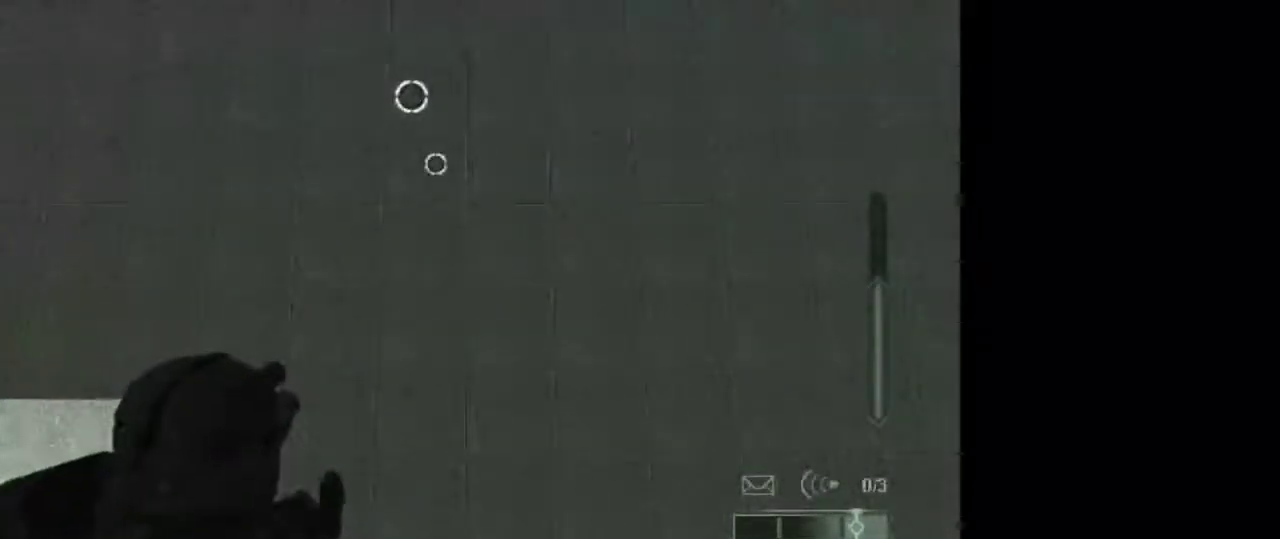
{"keys": [], "mouse": [], "events": [[50, "w", "up"], [183, "w", "down"], [233, "w", "up"], [367, "w", "down"], [467, "w", "up"]]}
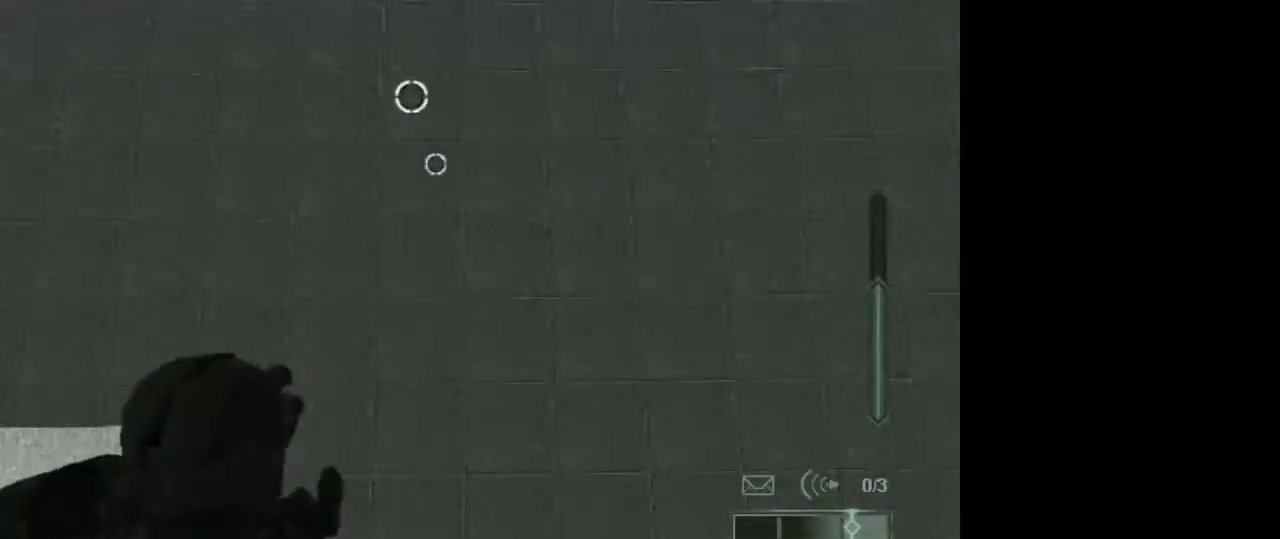
{"keys": [], "mouse": [], "events": [[67, "w", "down"], [150, "w", "up"], [333, "w", "down"], [433, "w", "up"]]}
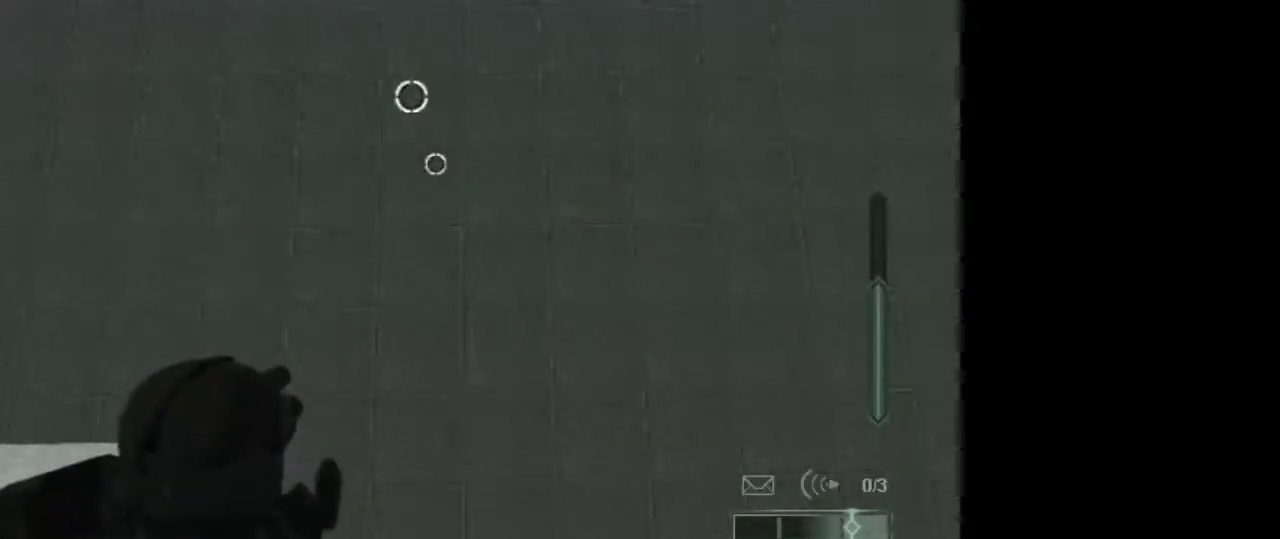
{"keys": [], "mouse": [], "events": []}
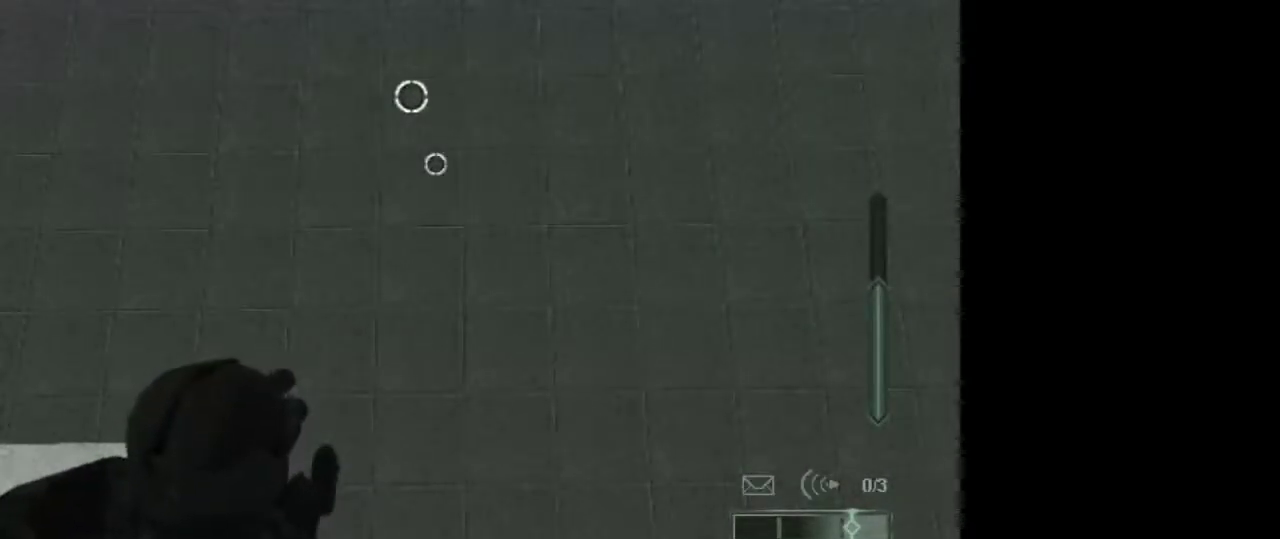
{"keys": [], "mouse": [], "events": []}
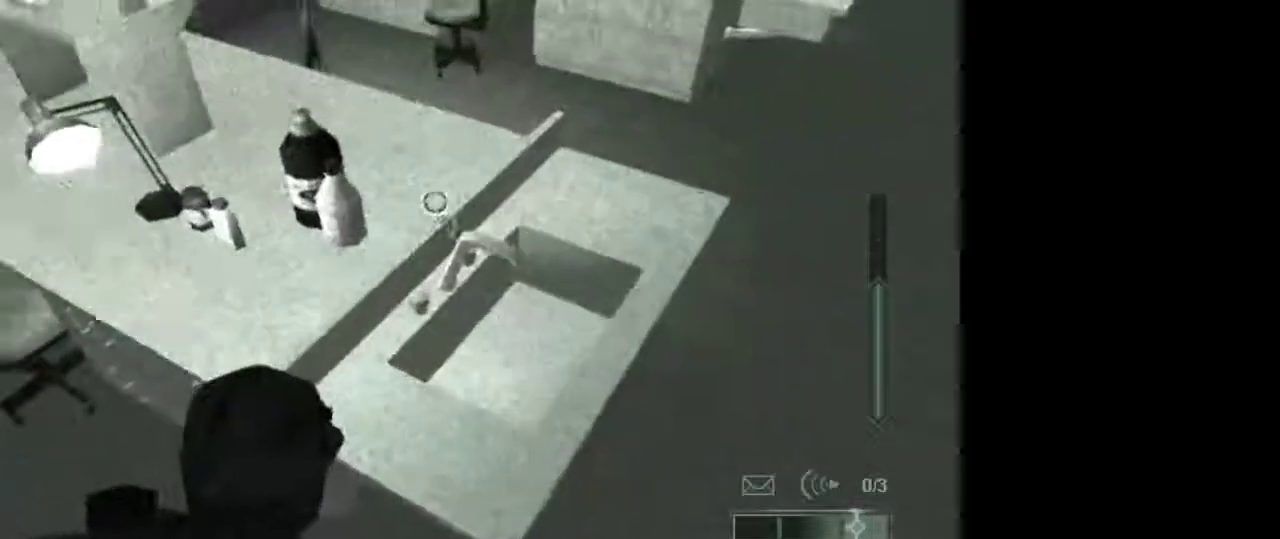
{"keys": [], "mouse": [], "events": [[17, "w", "down"], [100, "w", "up"]]}